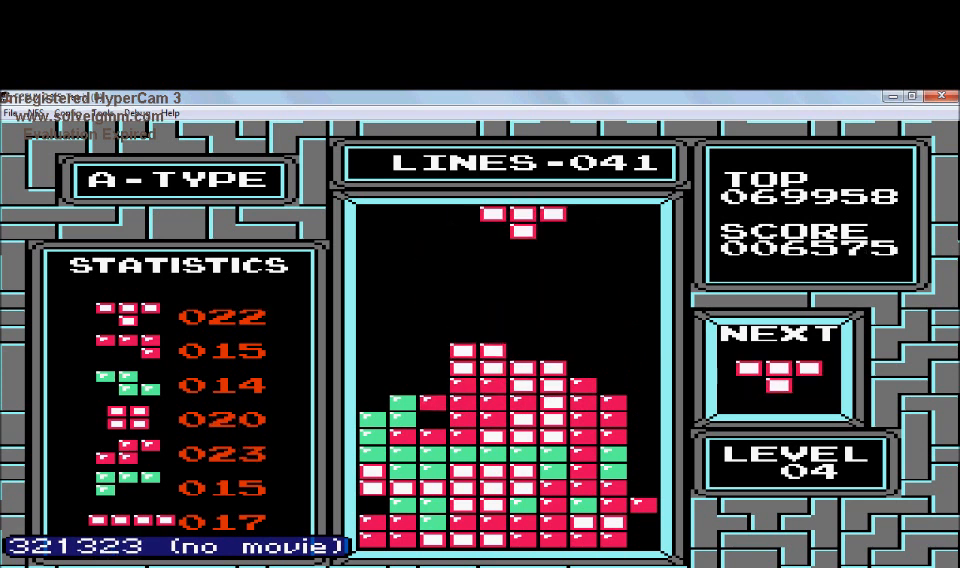
Gameplay with a controller (Nintendo layout); each line is a JSON object with the inputs held at the frame after it. "events" lists button and stick changes between this image and that frame as [ms after this image, input, new state], when the widget could be followed in between. Not read: L3 R3.
{"buttons": ["DPAD_LEFT"], "events": [[34, "DPAD_LEFT", "down"], [234, "B", "down"], [334, "B", "up"]]}
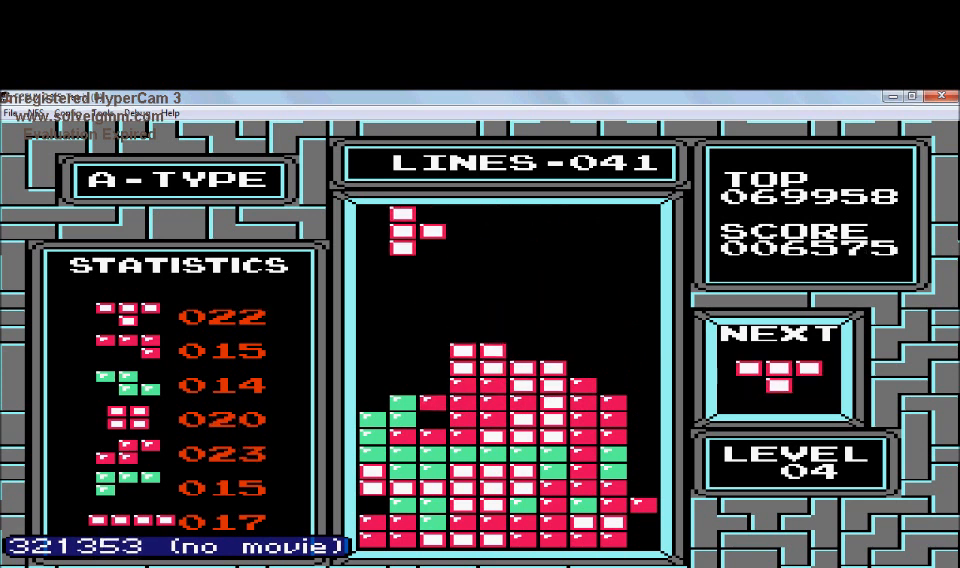
{"buttons": ["DPAD_DOWN"], "events": [[234, "DPAD_LEFT", "up"], [334, "DPAD_DOWN", "down"]]}
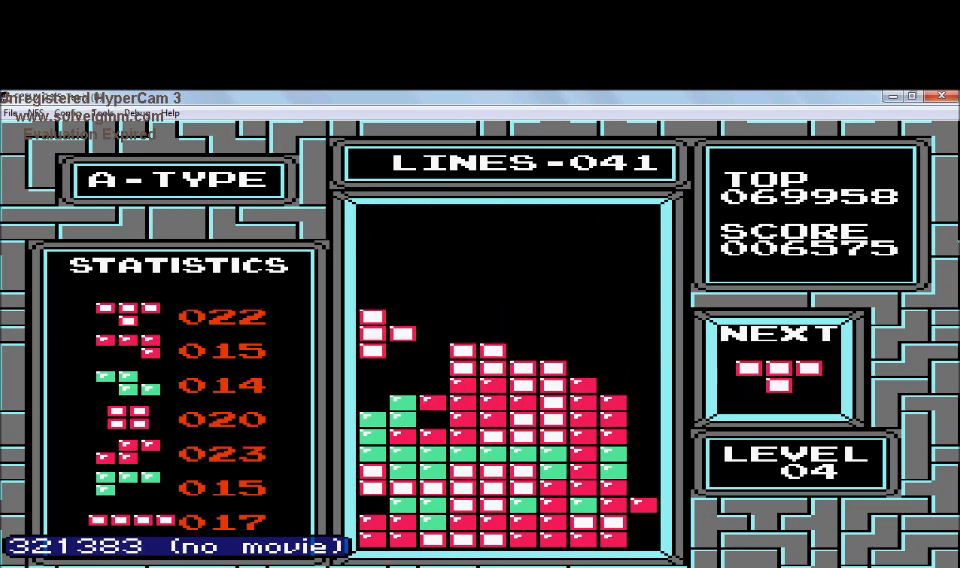
{"buttons": ["DPAD_LEFT"], "events": [[334, "DPAD_DOWN", "up"], [434, "DPAD_LEFT", "down"]]}
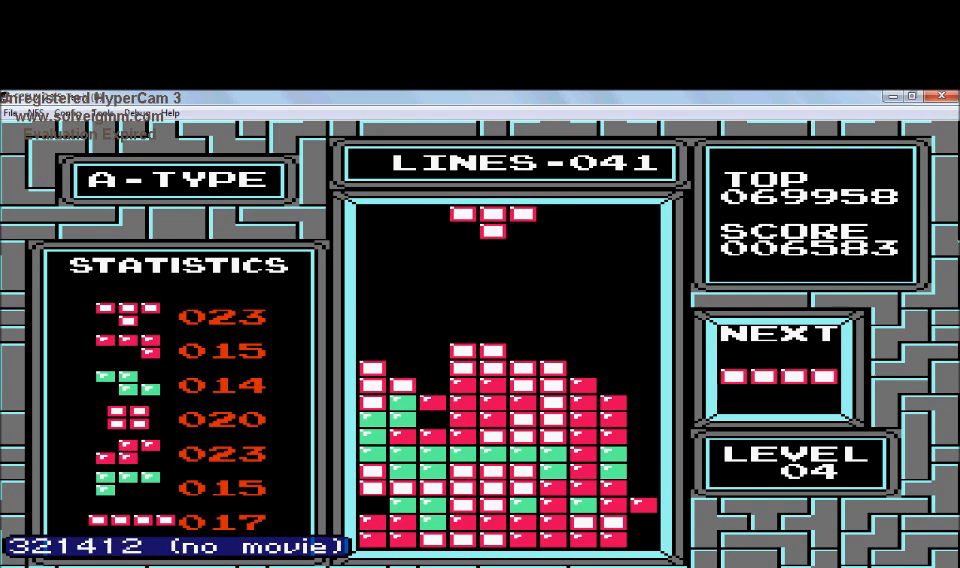
{"buttons": [], "events": [[33, "A", "down"], [234, "A", "up"], [334, "DPAD_LEFT", "up"]]}
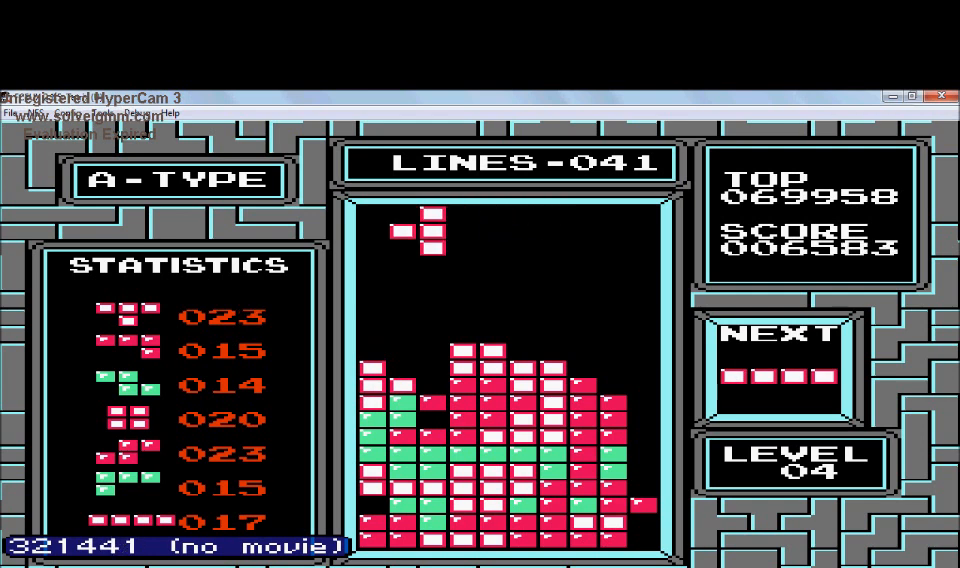
{"buttons": ["DPAD_DOWN"], "events": [[134, "DPAD_DOWN", "down"]]}
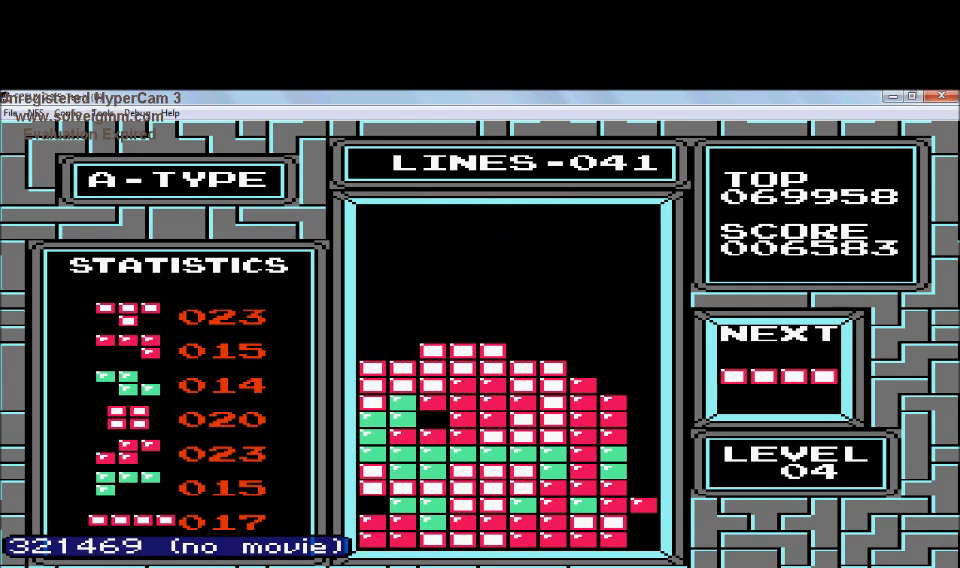
{"buttons": ["DPAD_RIGHT"], "events": [[133, "DPAD_DOWN", "up"], [133, "DPAD_RIGHT", "down"], [234, "B", "down"], [434, "B", "up"]]}
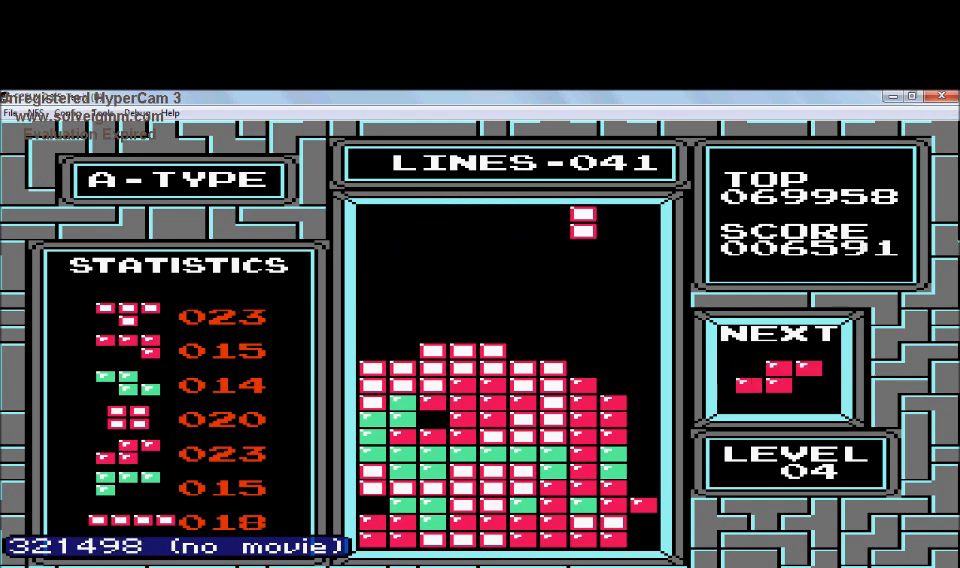
{"buttons": ["DPAD_DOWN"], "events": [[234, "DPAD_RIGHT", "up"], [334, "DPAD_DOWN", "down"]]}
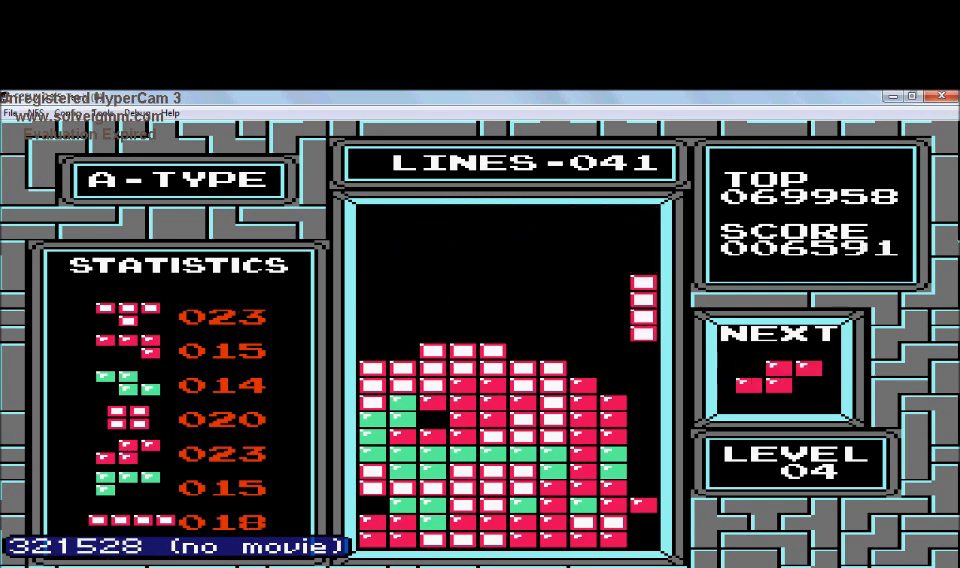
{"buttons": [], "events": [[500, "DPAD_DOWN", "up"]]}
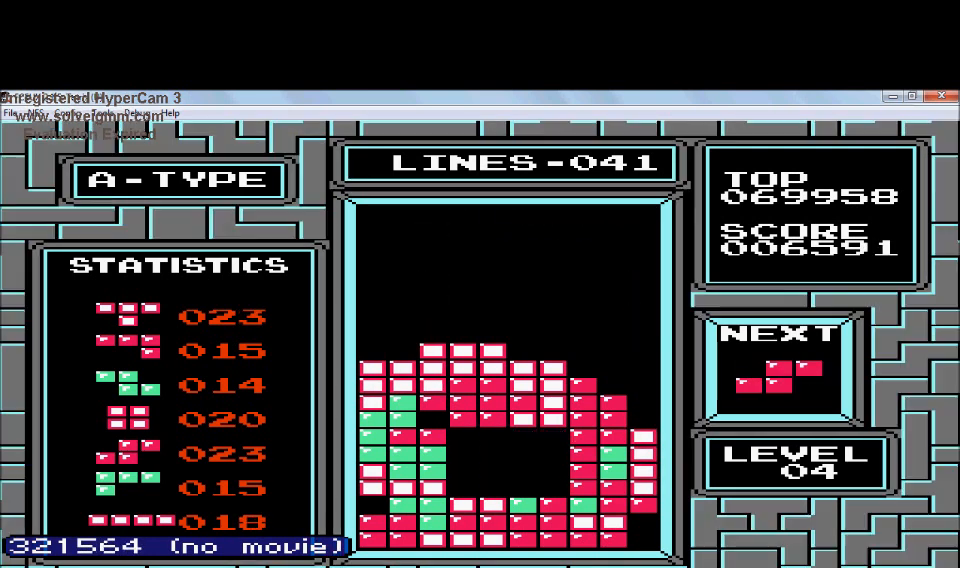
{"buttons": [], "events": []}
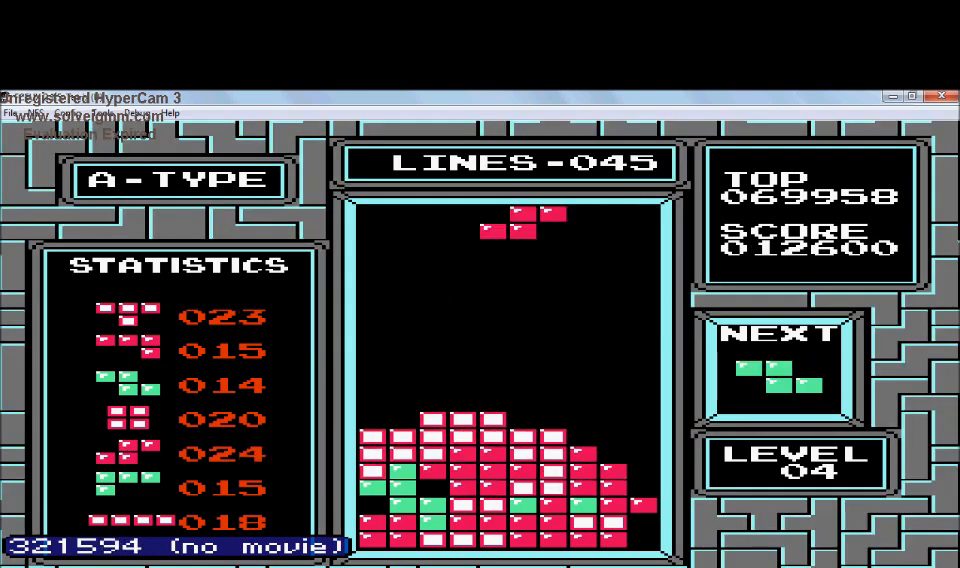
{"buttons": [], "events": [[400, "A", "down"], [500, "A", "up"]]}
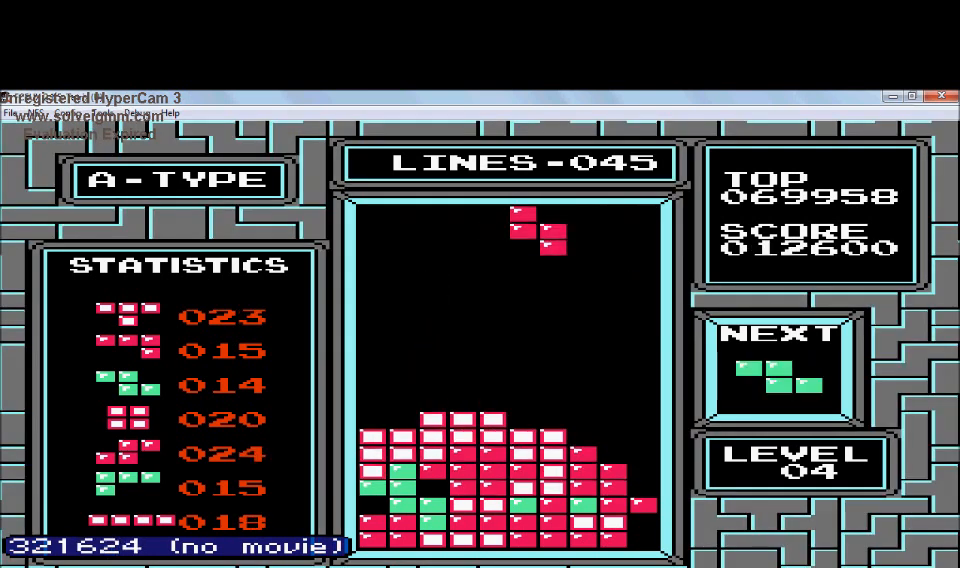
{"buttons": [], "events": [[101, "DPAD_RIGHT", "down"], [501, "DPAD_RIGHT", "up"]]}
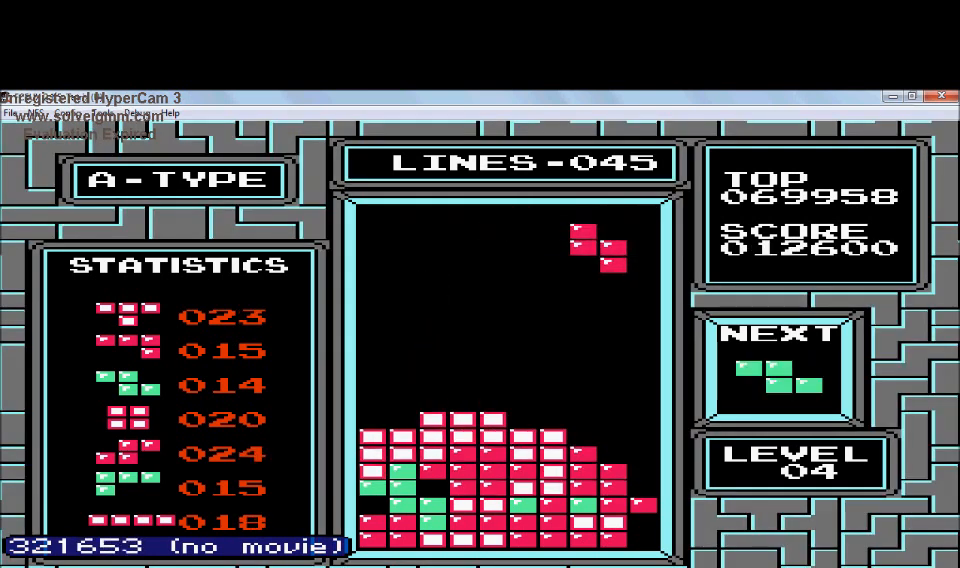
{"buttons": ["DPAD_DOWN"], "events": [[100, "DPAD_DOWN", "down"]]}
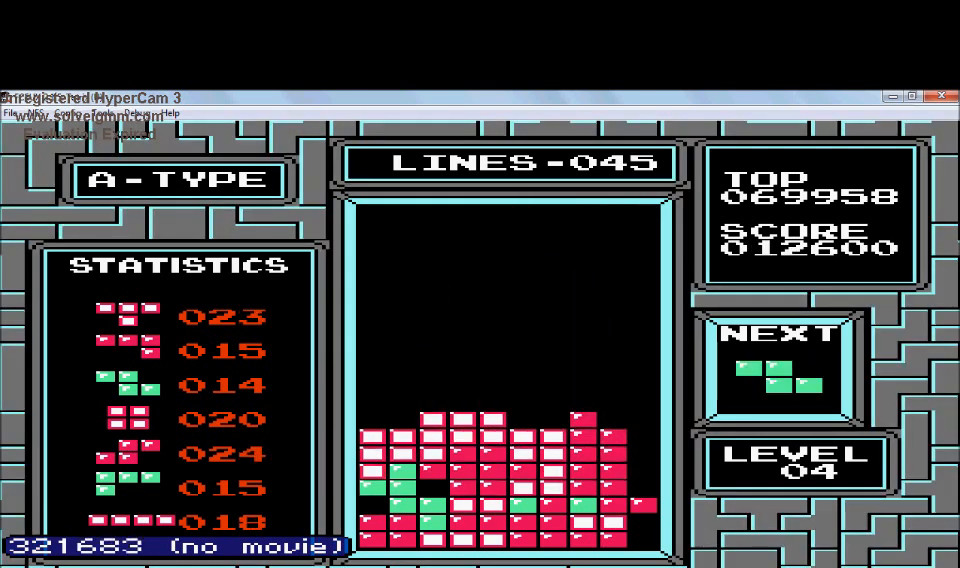
{"buttons": [], "events": [[301, "DPAD_DOWN", "up"]]}
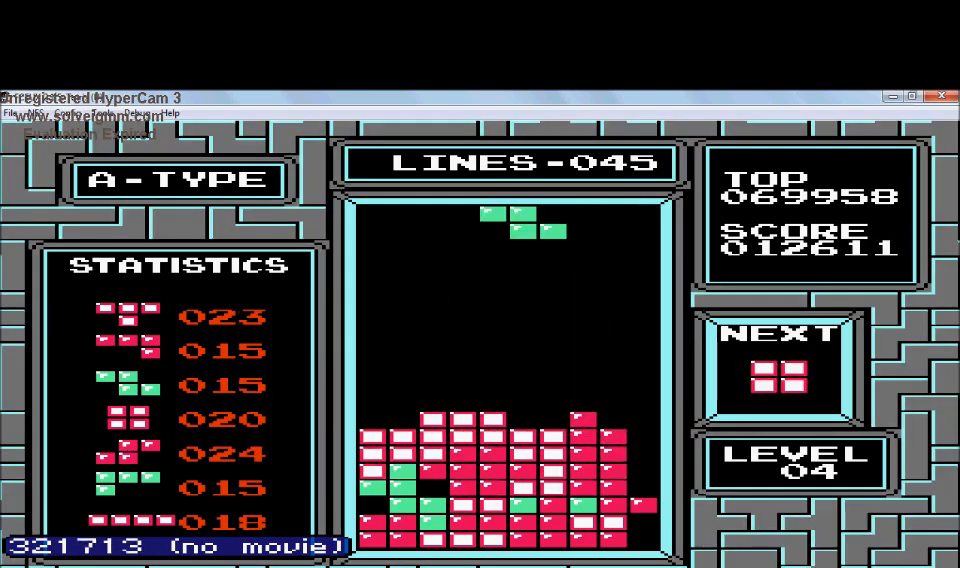
{"buttons": ["DPAD_DOWN"], "events": [[300, "DPAD_DOWN", "down"]]}
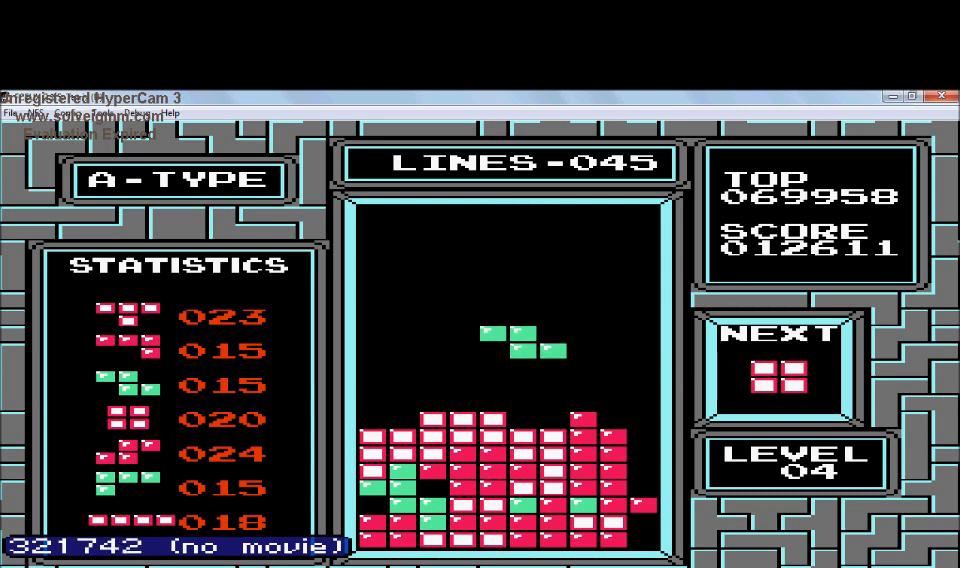
{"buttons": ["DPAD_LEFT"], "events": [[301, "DPAD_DOWN", "up"], [301, "DPAD_LEFT", "down"]]}
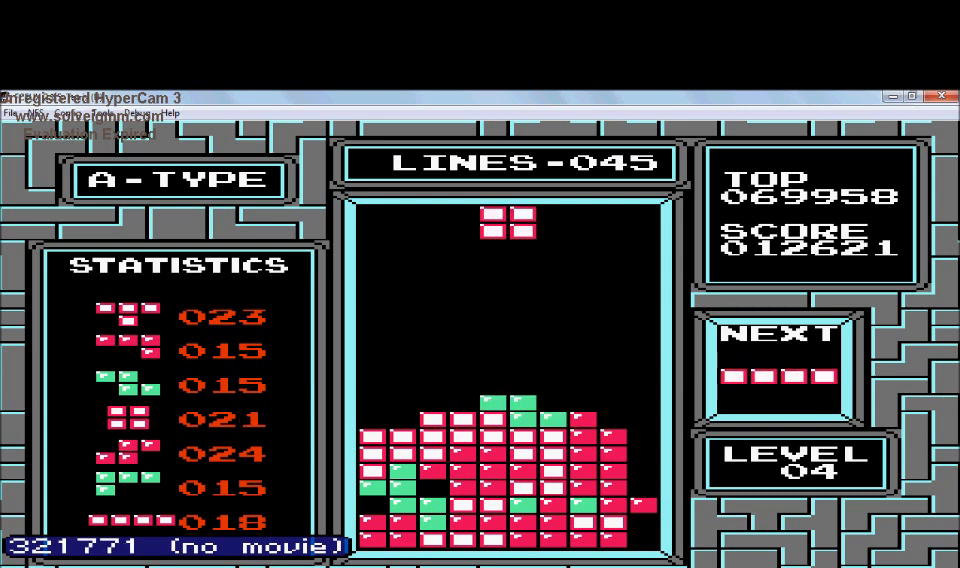
{"buttons": ["DPAD_DOWN"], "events": [[400, "DPAD_DOWN", "down"], [400, "DPAD_LEFT", "up"]]}
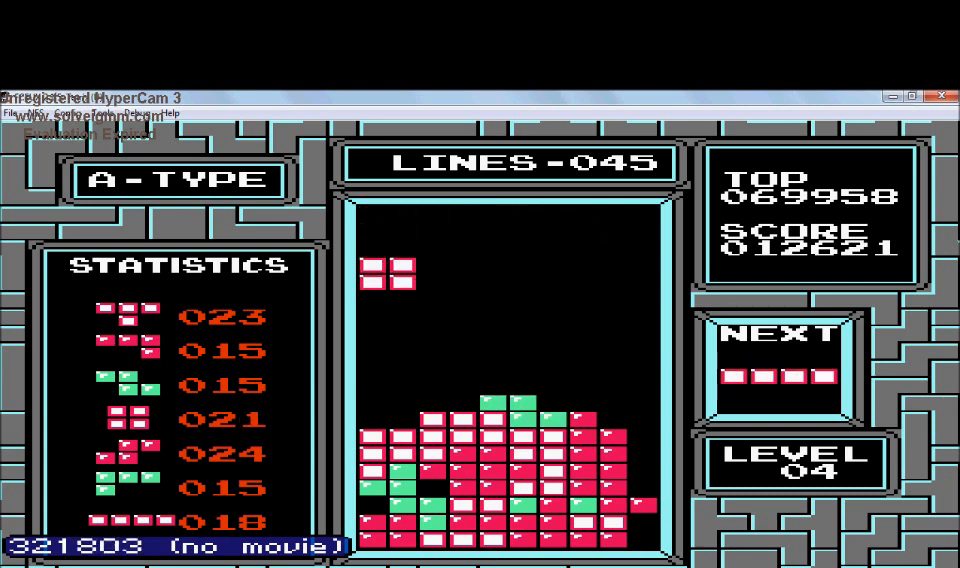
{"buttons": [], "events": [[501, "DPAD_DOWN", "up"]]}
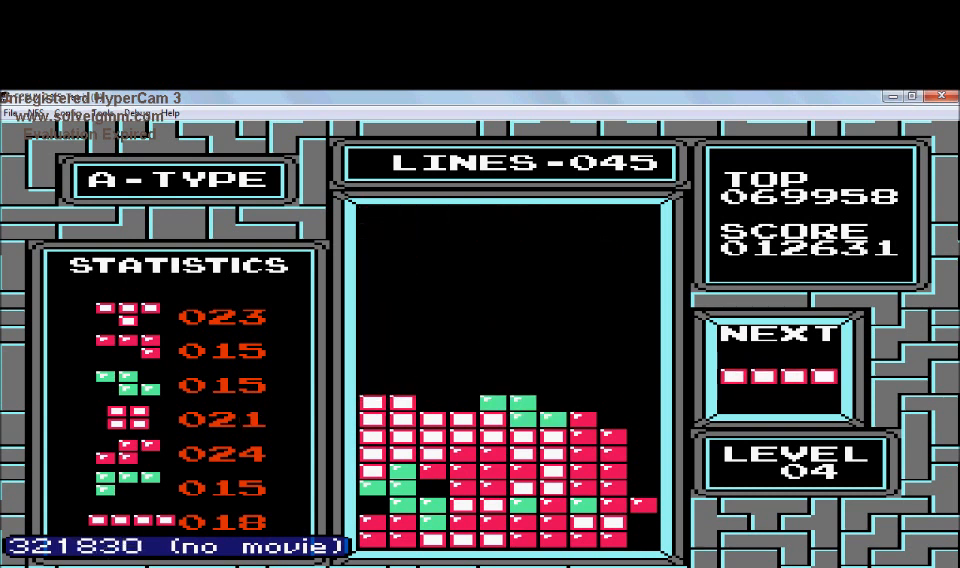
{"buttons": ["DPAD_RIGHT"], "events": [[100, "DPAD_RIGHT", "down"], [200, "B", "down"], [400, "B", "up"]]}
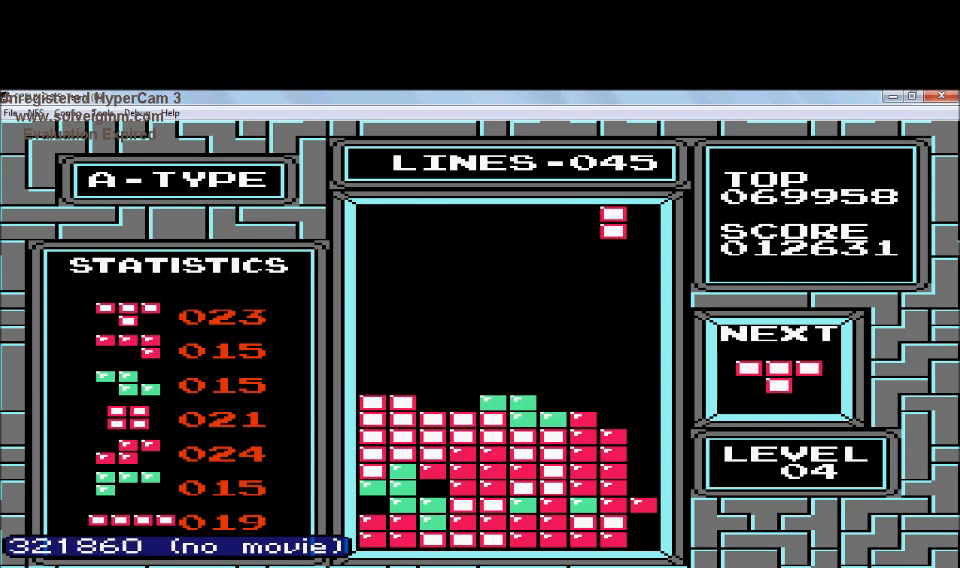
{"buttons": ["DPAD_DOWN"], "events": [[301, "DPAD_DOWN", "down"], [301, "DPAD_RIGHT", "up"]]}
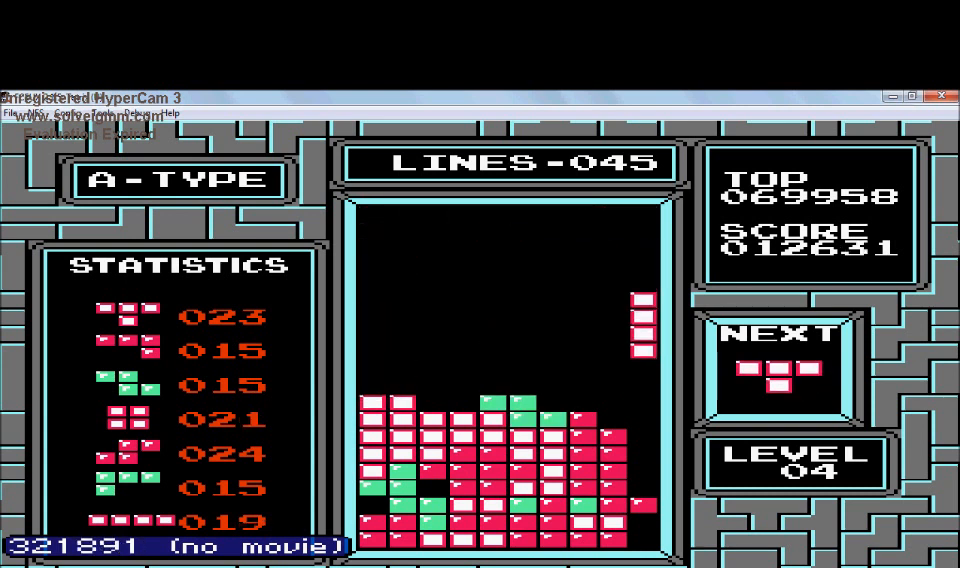
{"buttons": ["DPAD_DOWN"], "events": []}
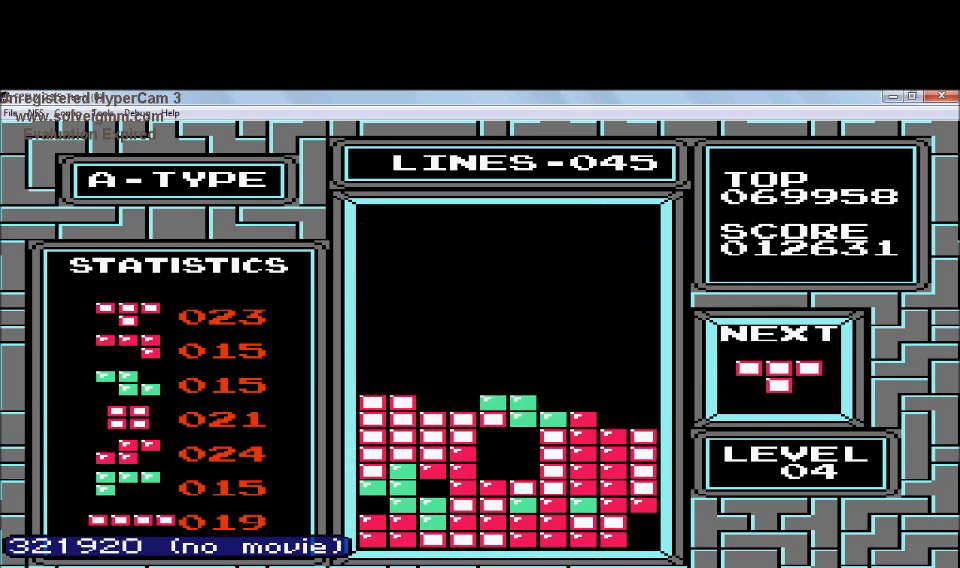
{"buttons": [], "events": [[101, "DPAD_DOWN", "up"]]}
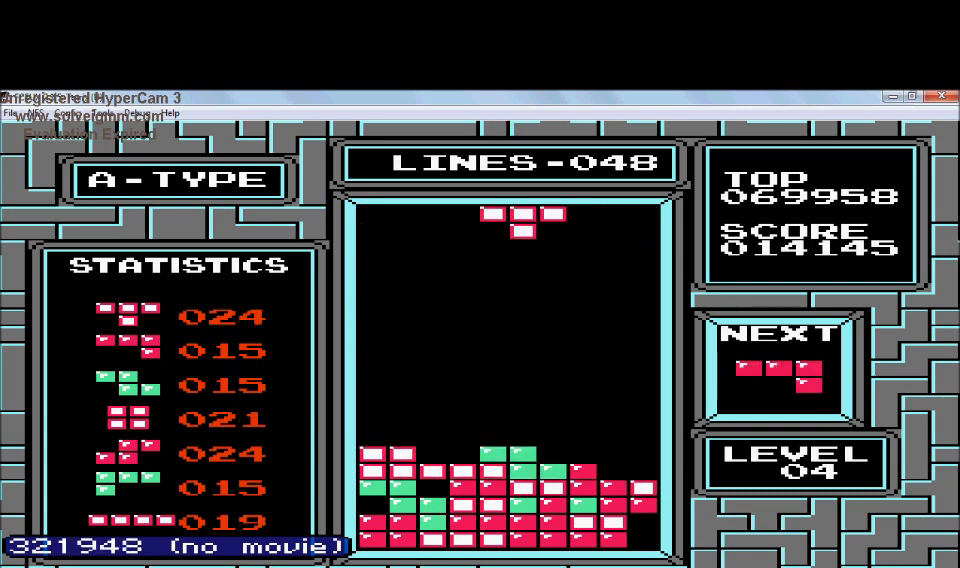
{"buttons": ["A"], "events": [[200, "DPAD_RIGHT", "down"], [300, "DPAD_RIGHT", "up"], [500, "A", "down"]]}
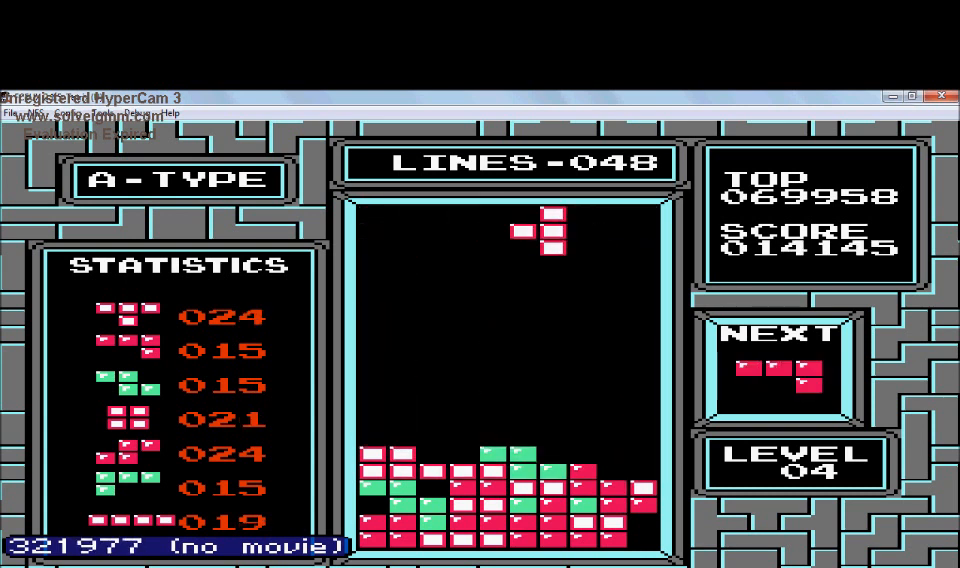
{"buttons": [], "events": [[101, "A", "up"], [201, "DPAD_LEFT", "down"], [501, "DPAD_LEFT", "up"]]}
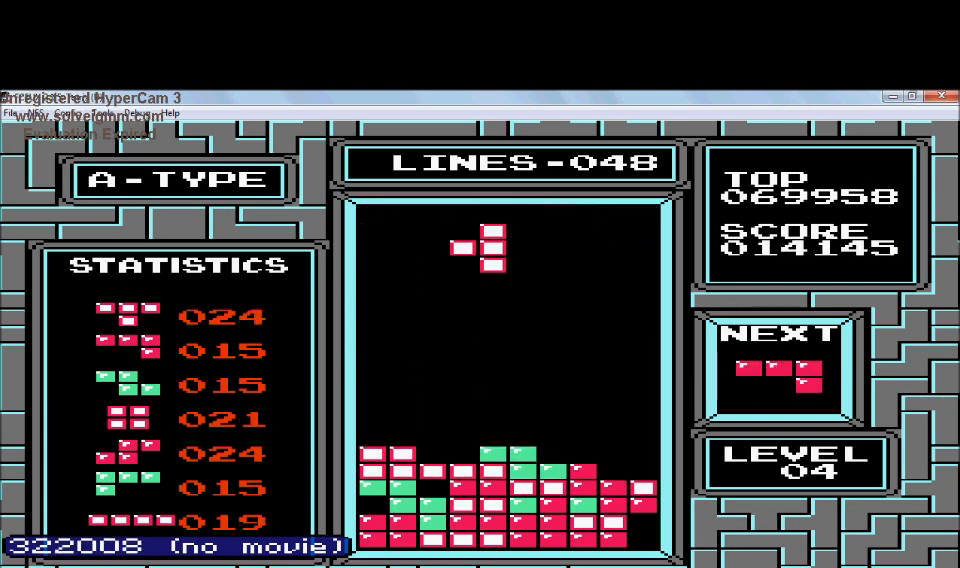
{"buttons": ["DPAD_RIGHT"], "events": [[200, "DPAD_RIGHT", "down"], [300, "DPAD_RIGHT", "up"], [400, "DPAD_RIGHT", "down"]]}
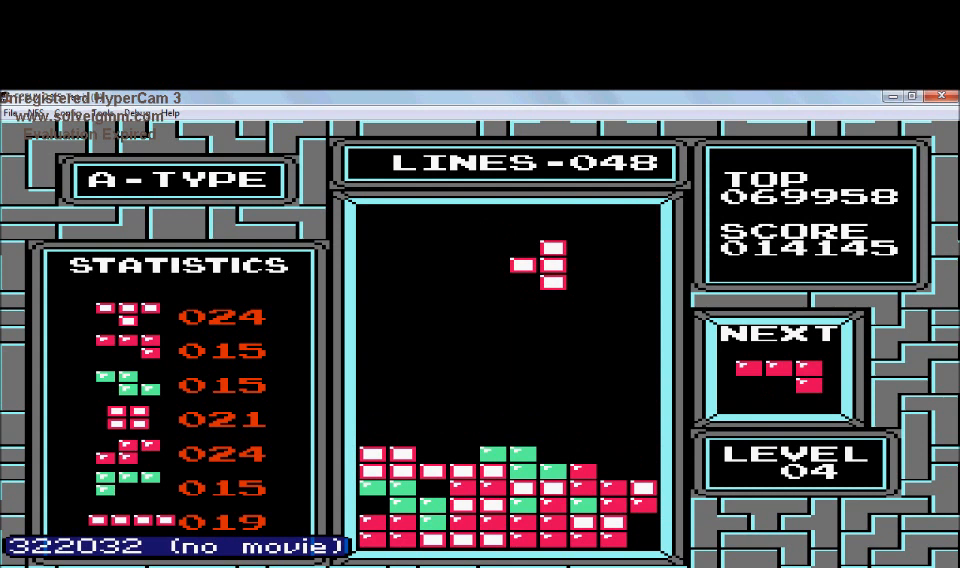
{"buttons": ["DPAD_DOWN"], "events": [[33, "DPAD_RIGHT", "up"], [134, "DPAD_RIGHT", "down"], [234, "DPAD_RIGHT", "up"], [334, "DPAD_RIGHT", "down"], [434, "DPAD_DOWN", "down"], [434, "DPAD_RIGHT", "up"]]}
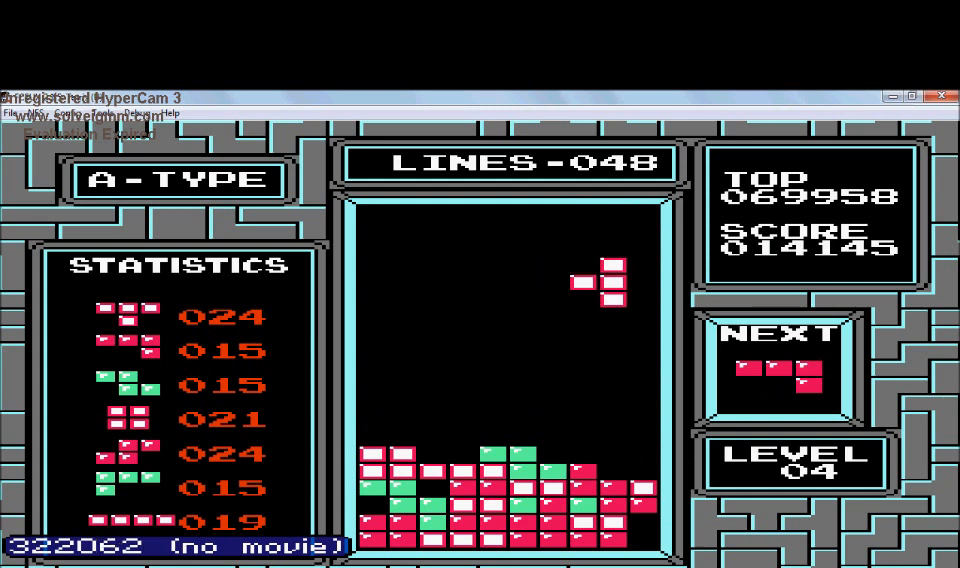
{"buttons": ["DPAD_DOWN"], "events": []}
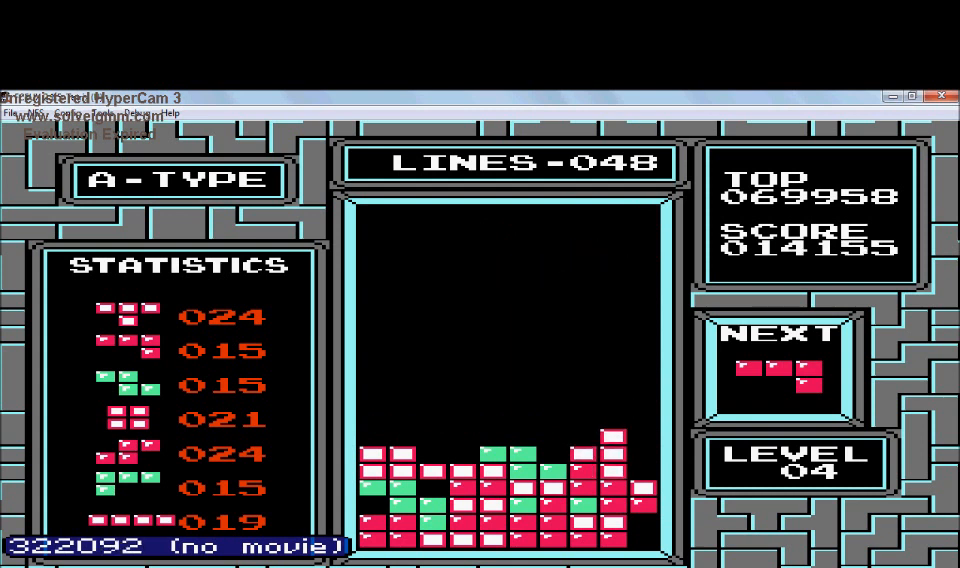
{"buttons": [], "events": [[234, "DPAD_DOWN", "up"]]}
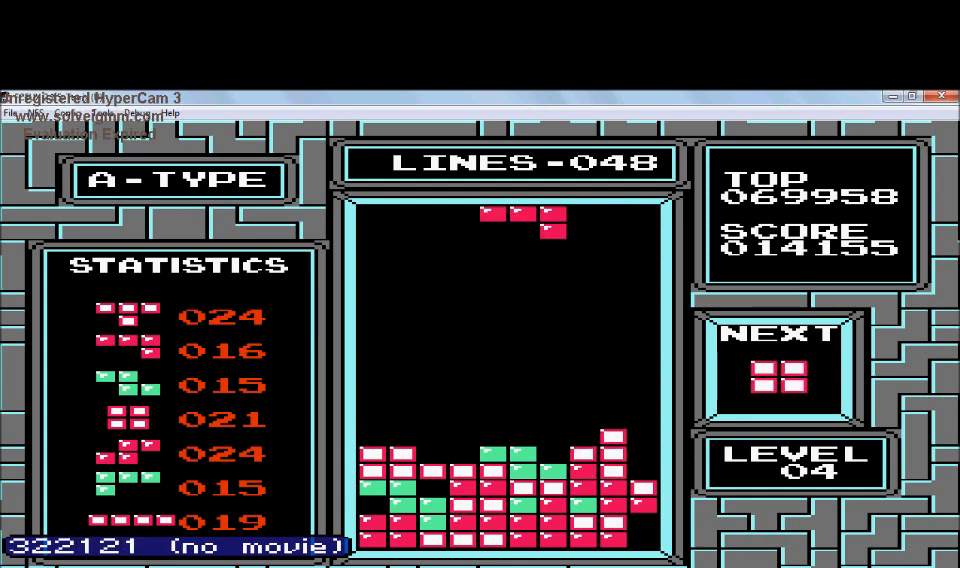
{"buttons": ["DPAD_DOWN"], "events": [[33, "DPAD_DOWN", "down"]]}
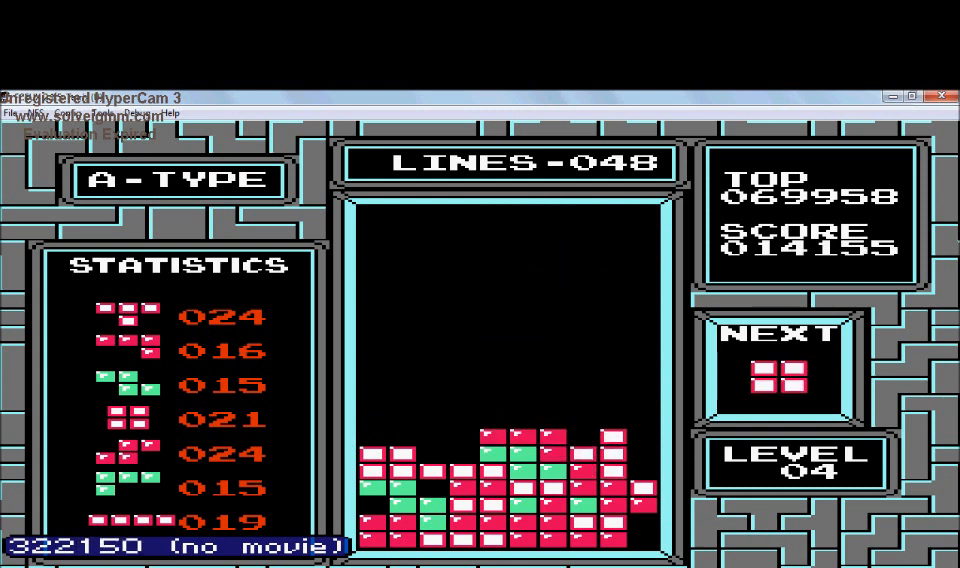
{"buttons": [], "events": [[234, "DPAD_DOWN", "up"], [334, "DPAD_LEFT", "down"], [434, "DPAD_LEFT", "up"]]}
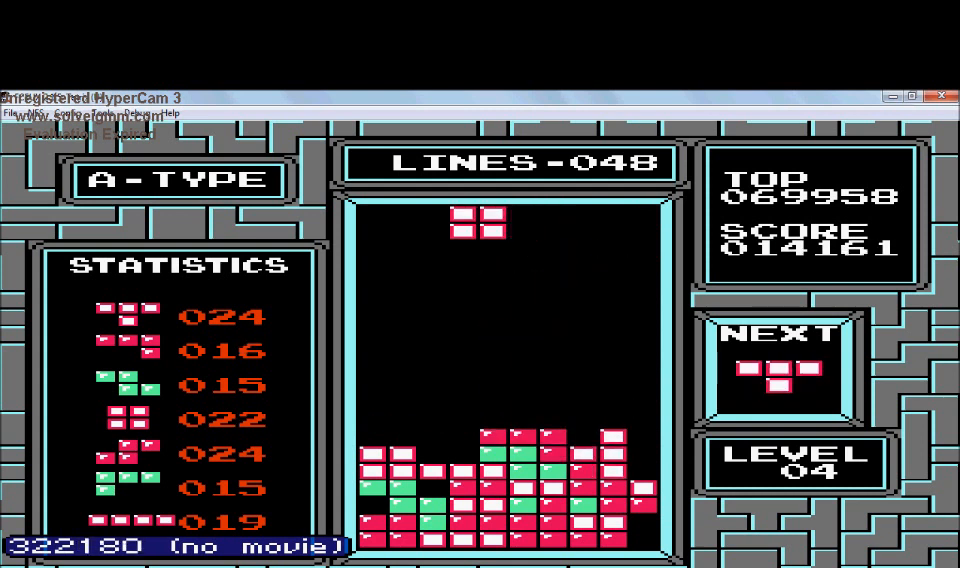
{"buttons": ["DPAD_DOWN"], "events": [[33, "DPAD_LEFT", "down"], [133, "DPAD_LEFT", "up"], [333, "DPAD_DOWN", "down"]]}